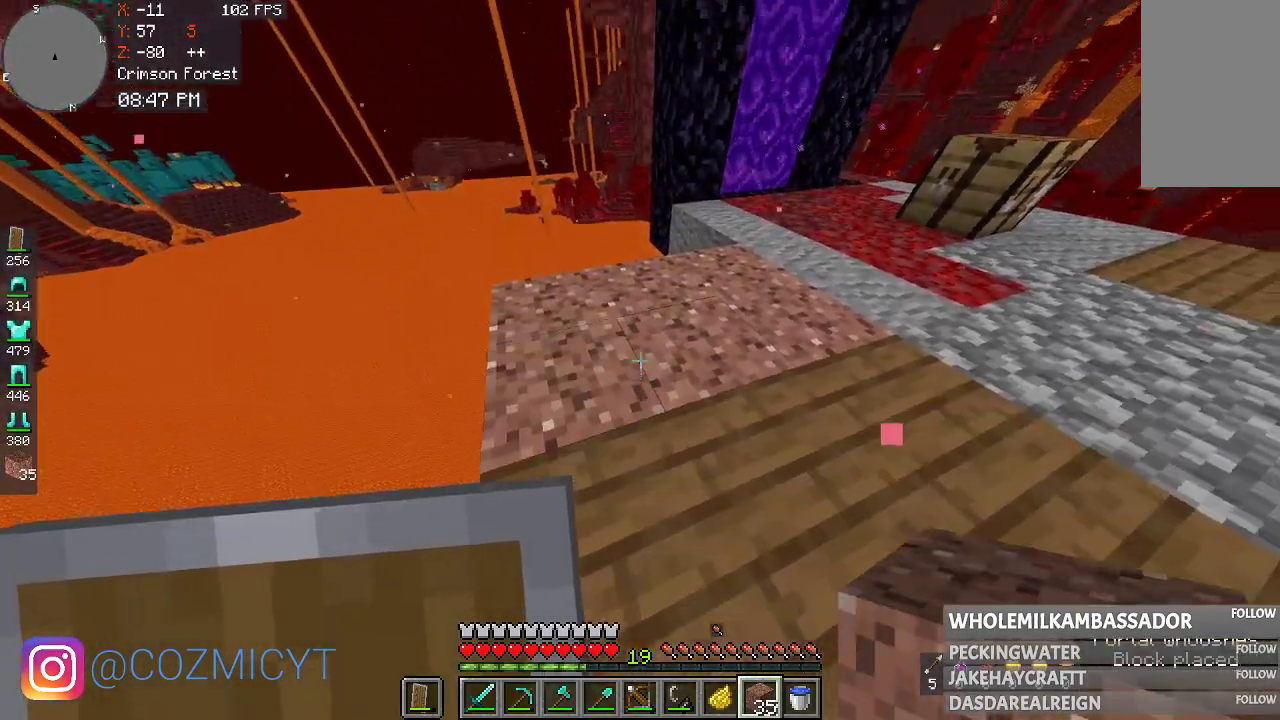
Gameplay with keyboard and mouse; each line is a JSON object with the keys and mouse buttons held at the frame after it. "events" lists presses ("down") and releases ("up") of "a", "d", "s", "space", "w", "mouse_left" and "mouse_right" between this image and that frame as [ms after this image, input, new state], when the widget could be followed in between. "mouse_left", "mouse_right" = the "left", "right" buttons of the "mouse" list. No other keys are recorded. Fast repeated clicks can show as one long hold. Mouse movement is not recorded.
{"keys": ["w"], "mouse": [], "events": [[100, "w", "down"]]}
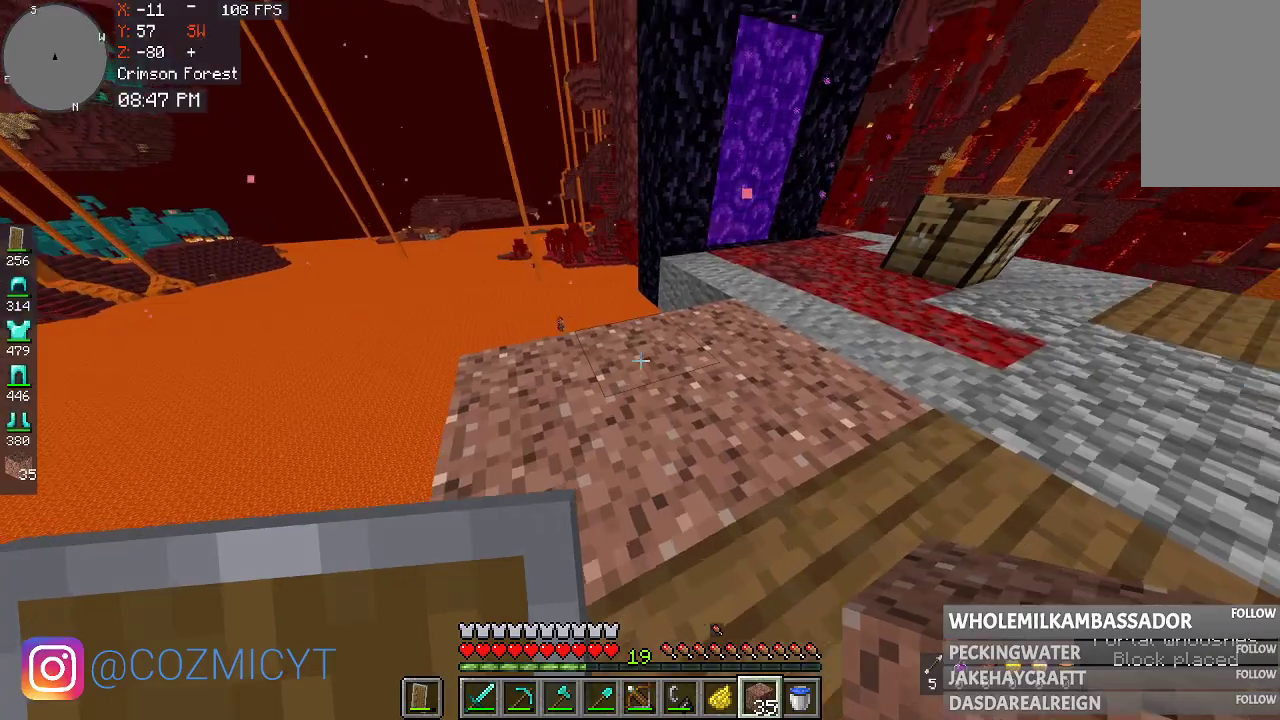
{"keys": ["w"], "mouse": [], "events": []}
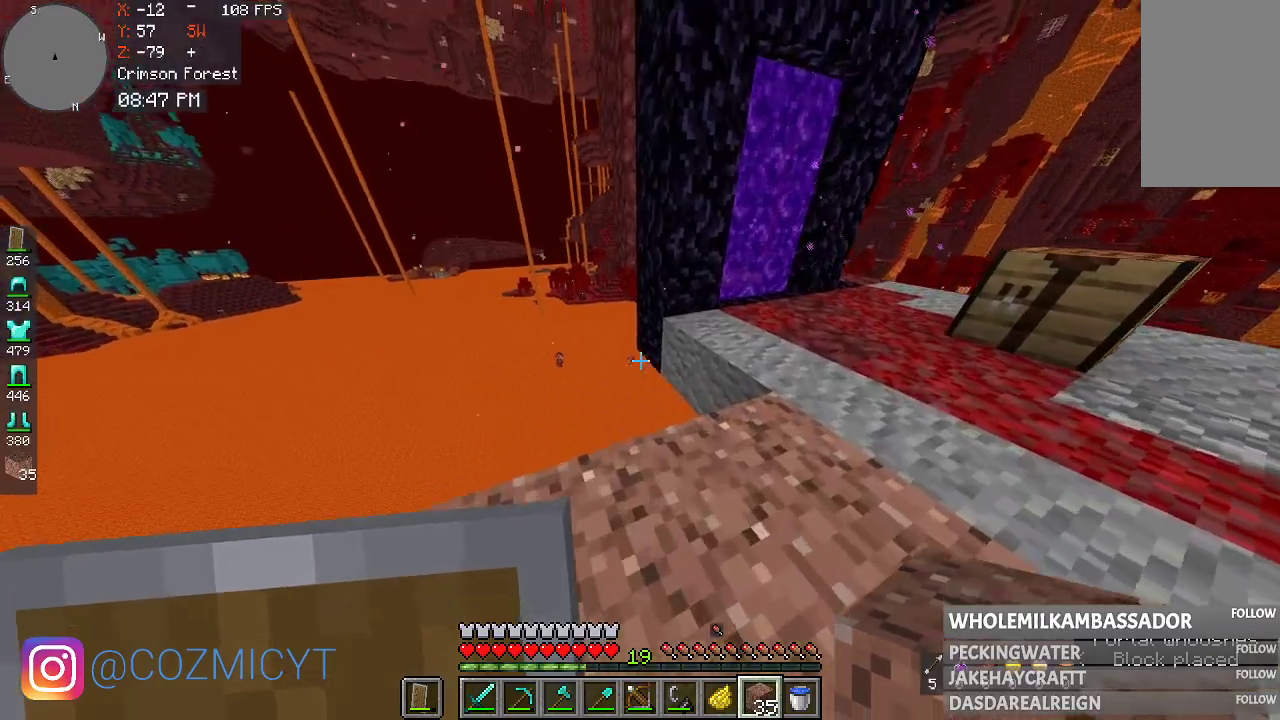
{"keys": ["a"], "mouse": [], "events": [[67, "w", "up"], [167, "a", "down"], [233, "mouse_right", "down"], [433, "mouse_right", "up"]]}
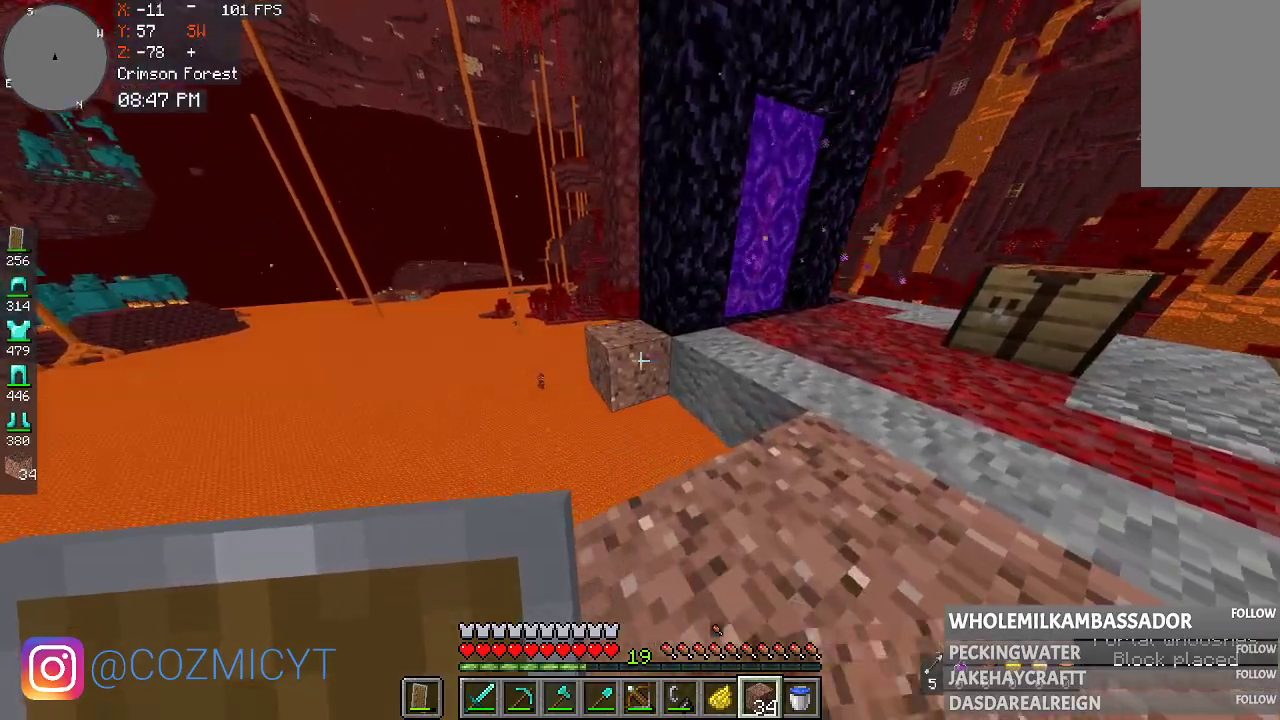
{"keys": [], "mouse": [], "events": [[200, "mouse_right", "down"], [233, "a", "up"], [367, "mouse_right", "up"]]}
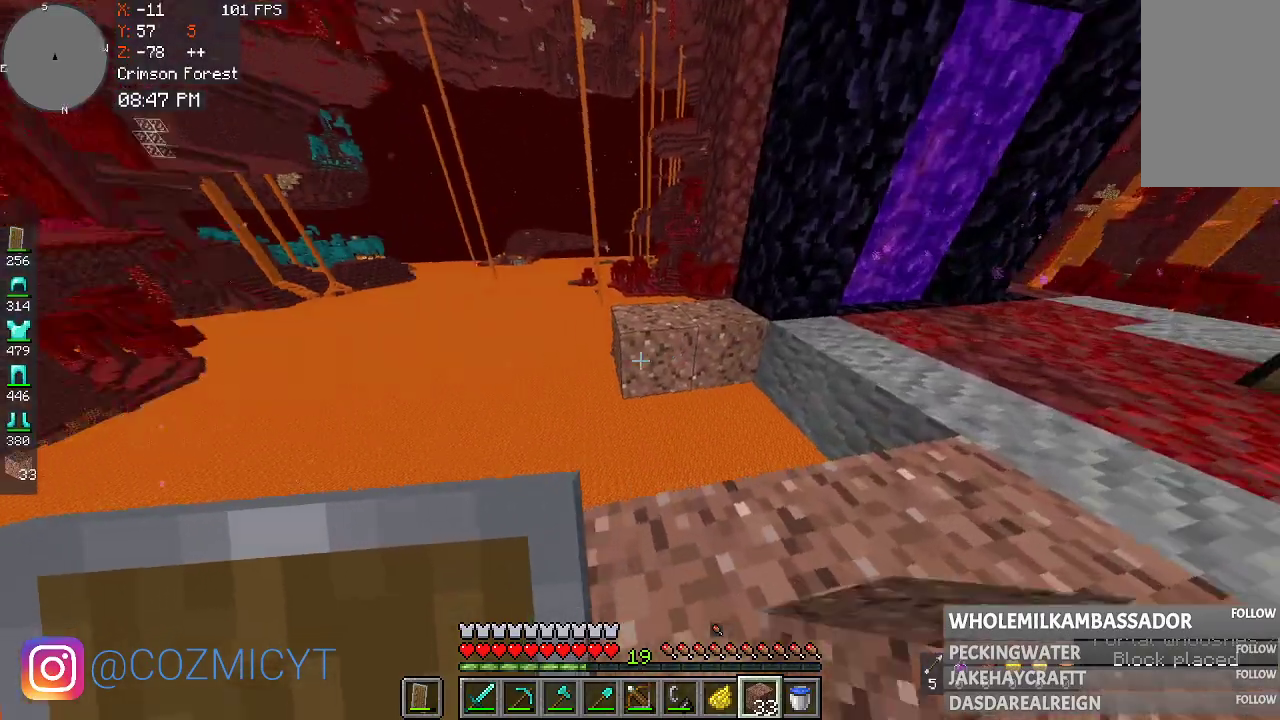
{"keys": [], "mouse": ["right"], "events": [[467, "mouse_right", "down"]]}
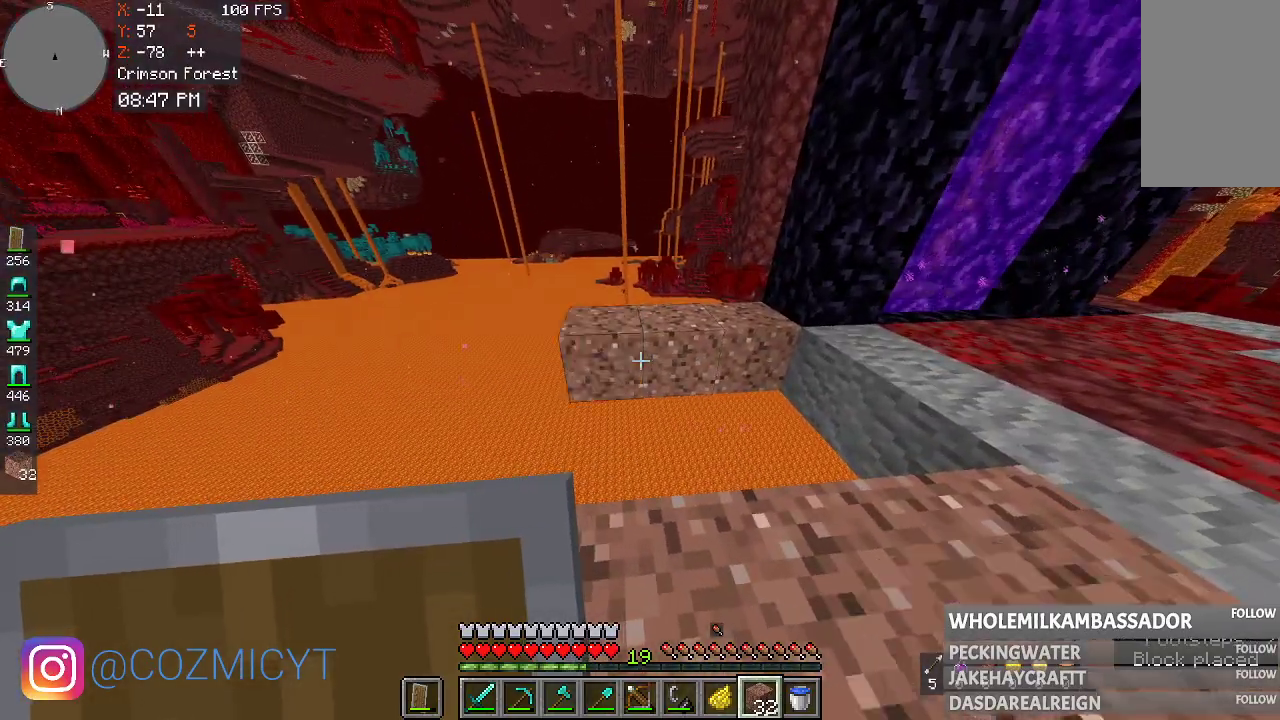
{"keys": ["d"], "mouse": ["right"], "events": [[100, "mouse_right", "up"], [233, "d", "down"], [233, "mouse_right", "down"], [400, "mouse_right", "up"], [500, "mouse_right", "down"]]}
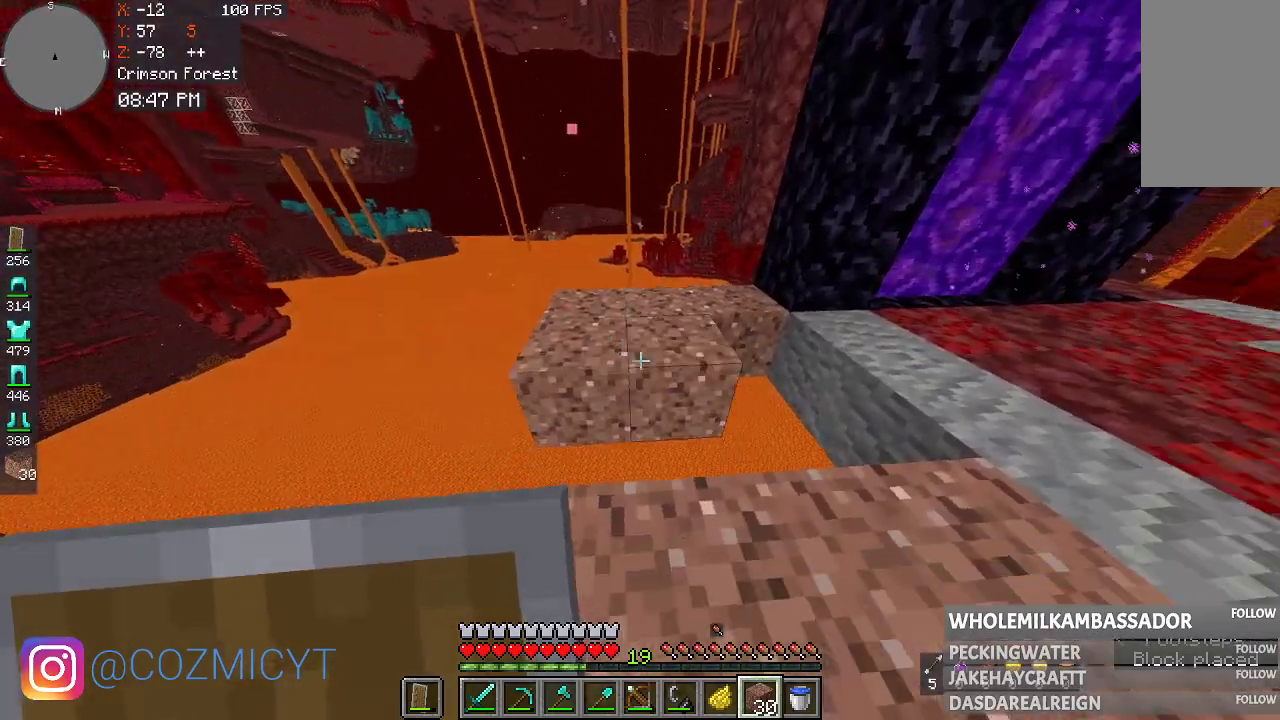
{"keys": ["d"], "mouse": ["right"], "events": [[167, "mouse_right", "up"], [400, "mouse_right", "down"]]}
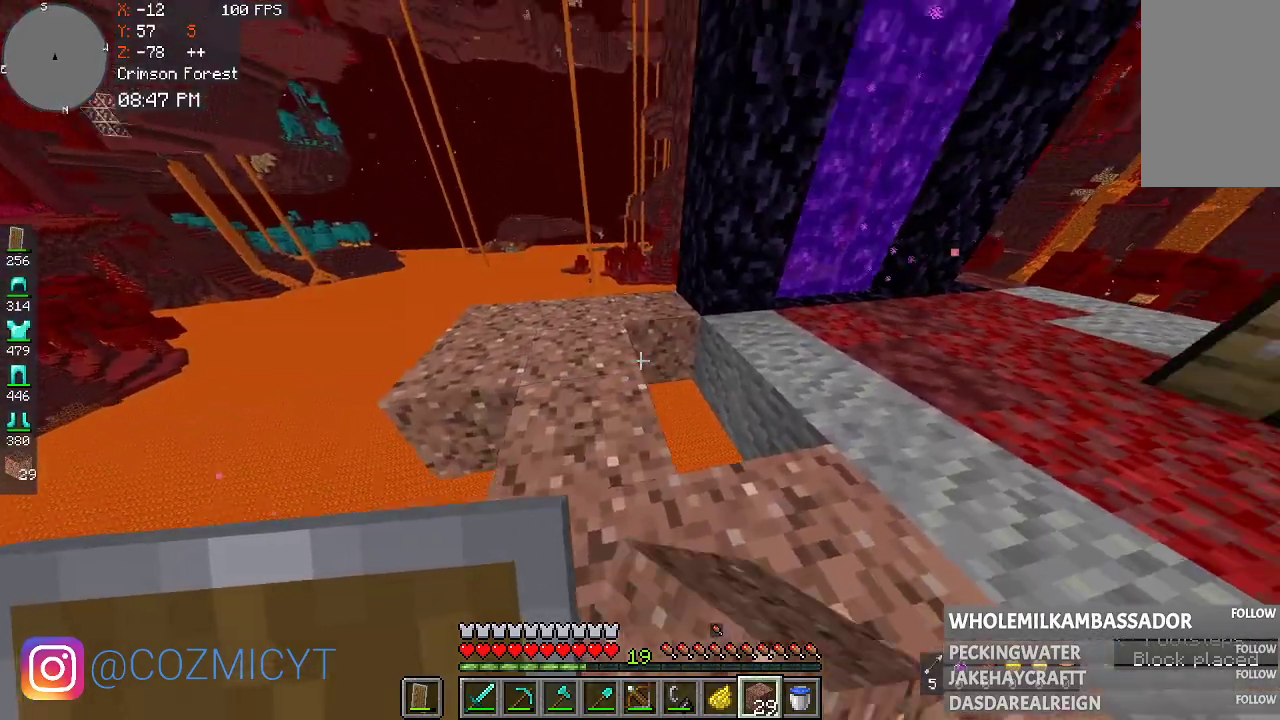
{"keys": ["a"], "mouse": [], "events": [[33, "mouse_right", "up"], [200, "d", "up"], [333, "mouse_right", "down"], [467, "a", "down"], [500, "mouse_right", "up"]]}
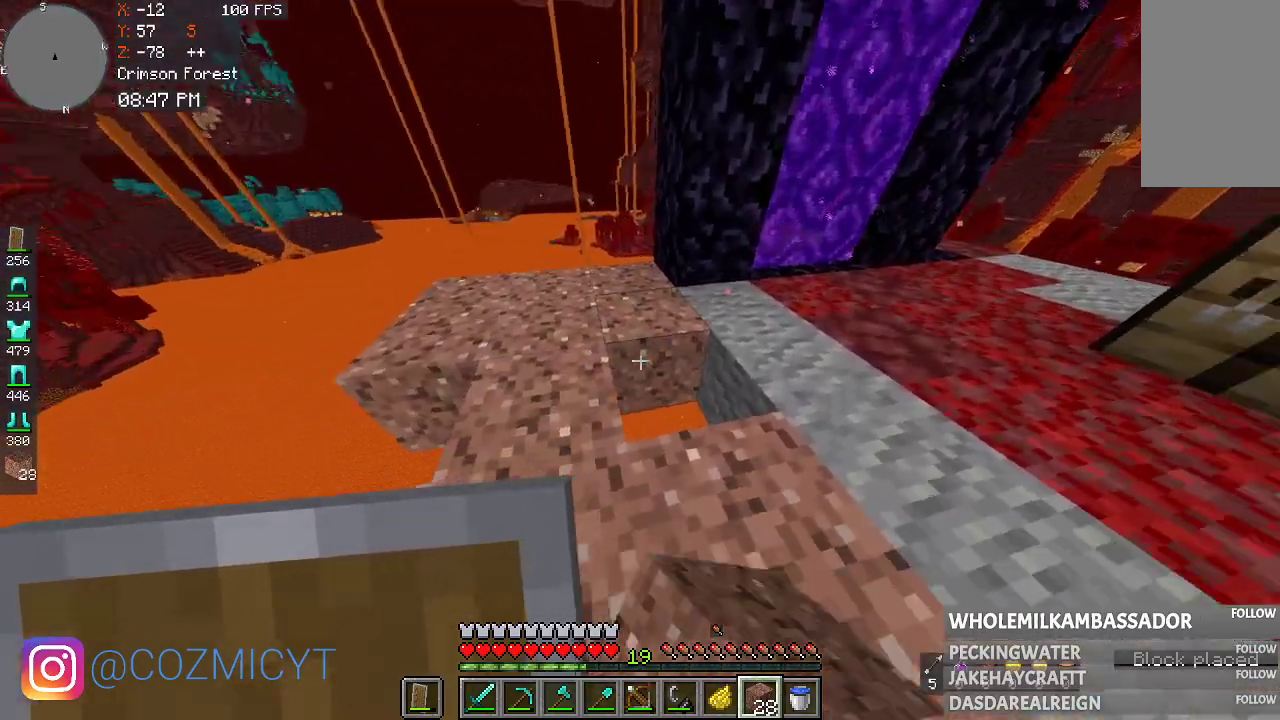
{"keys": ["a"], "mouse": [], "events": [[67, "mouse_right", "down"], [200, "mouse_right", "up"]]}
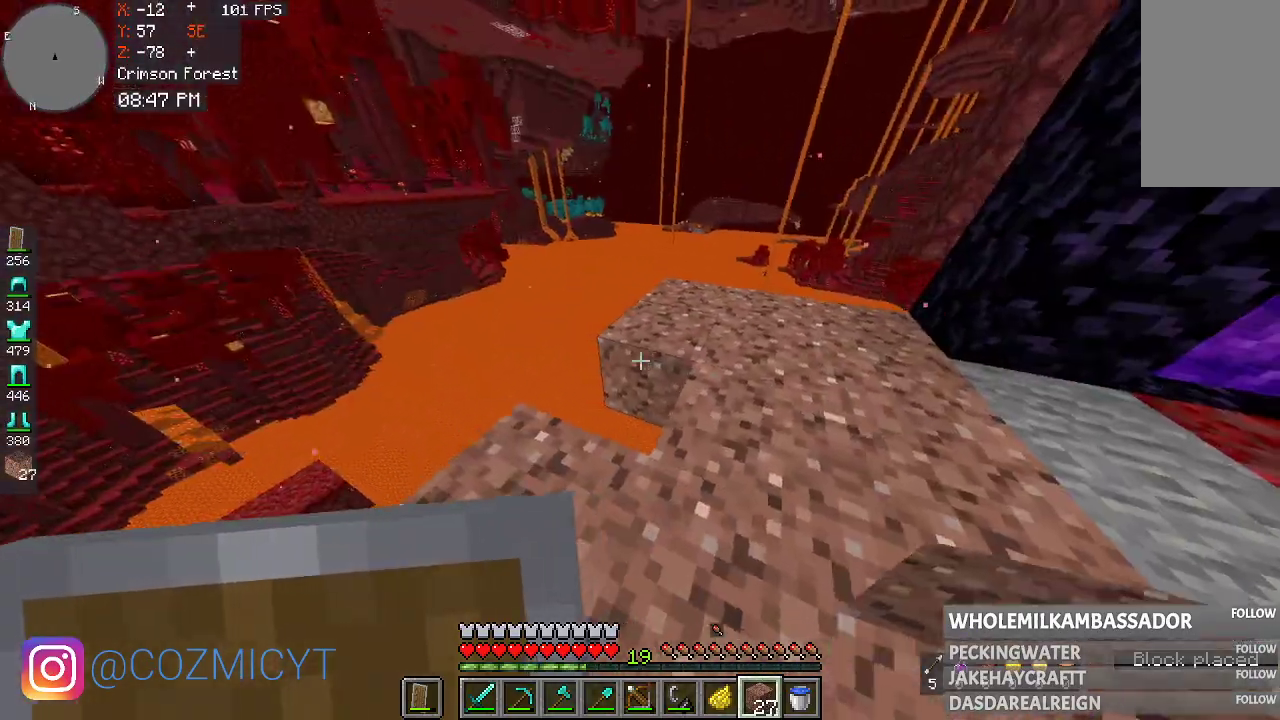
{"keys": ["w"], "mouse": [], "events": [[67, "mouse_right", "down"], [167, "a", "up"], [200, "w", "down"], [233, "mouse_right", "up"]]}
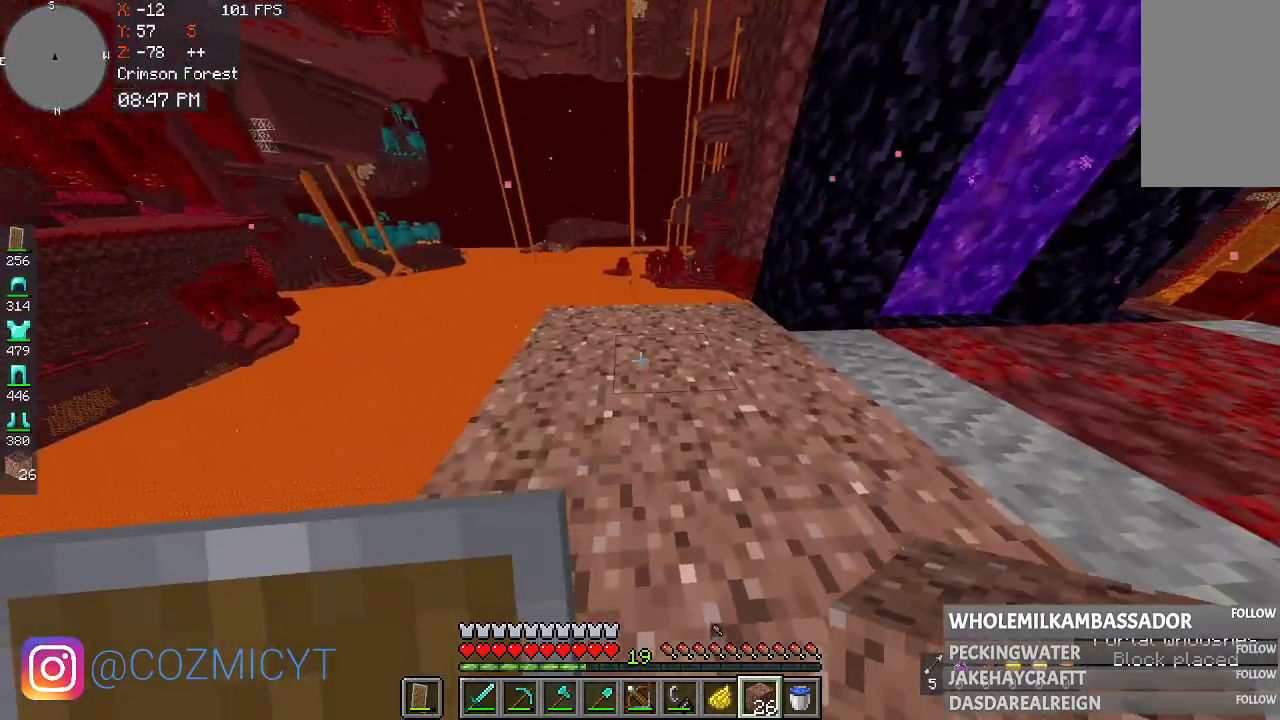
{"keys": ["w"], "mouse": [], "events": []}
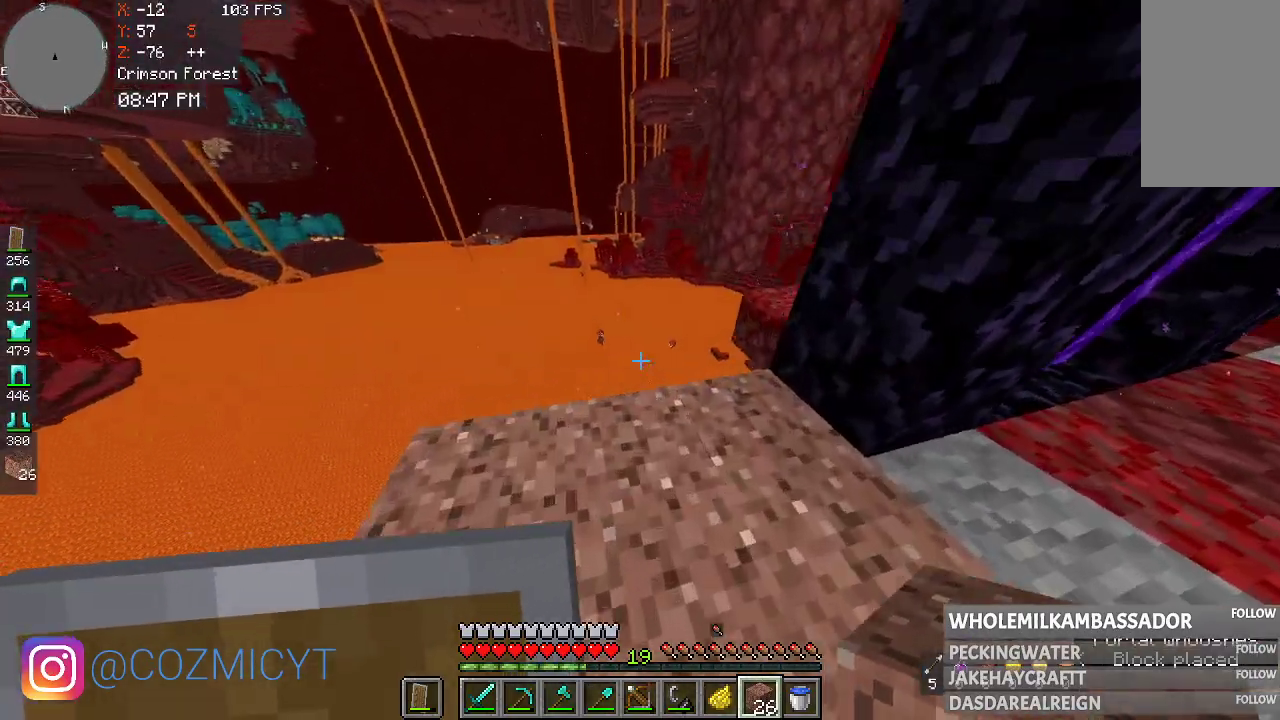
{"keys": ["a"], "mouse": [], "events": [[200, "a", "down"], [500, "w", "up"]]}
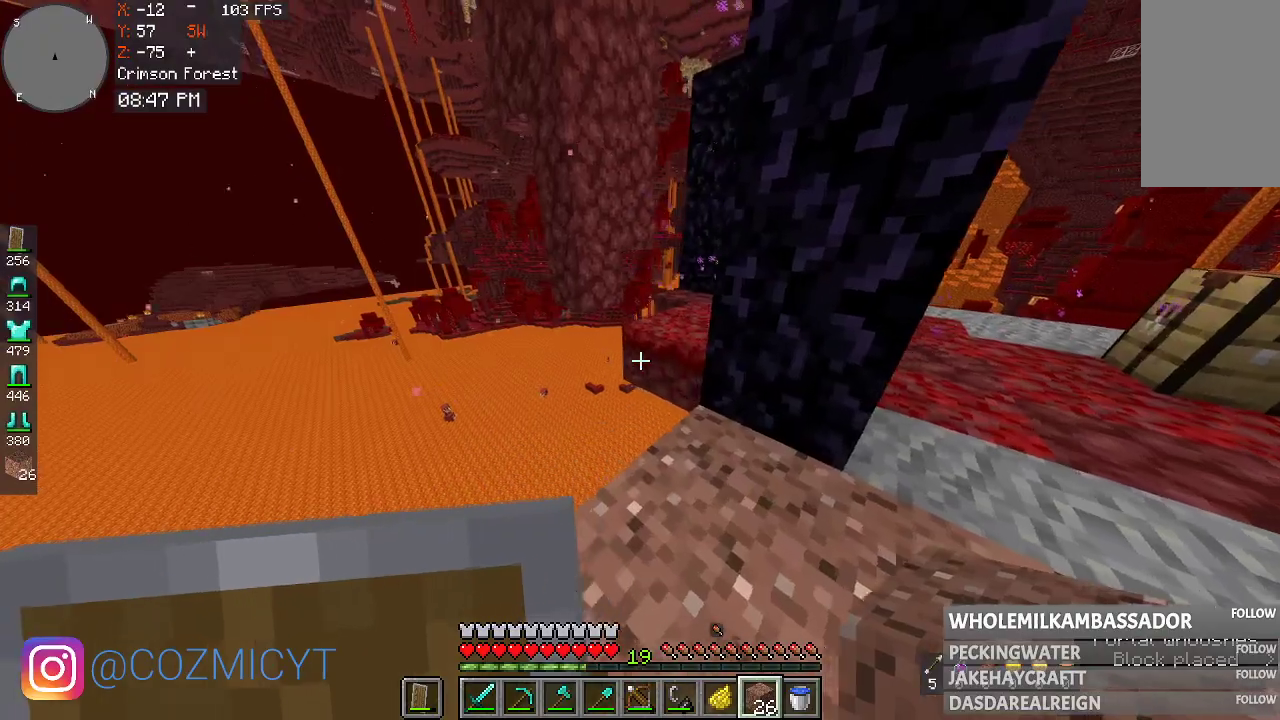
{"keys": [], "mouse": [], "events": [[100, "mouse_right", "down"], [233, "a", "up"], [467, "mouse_right", "up"]]}
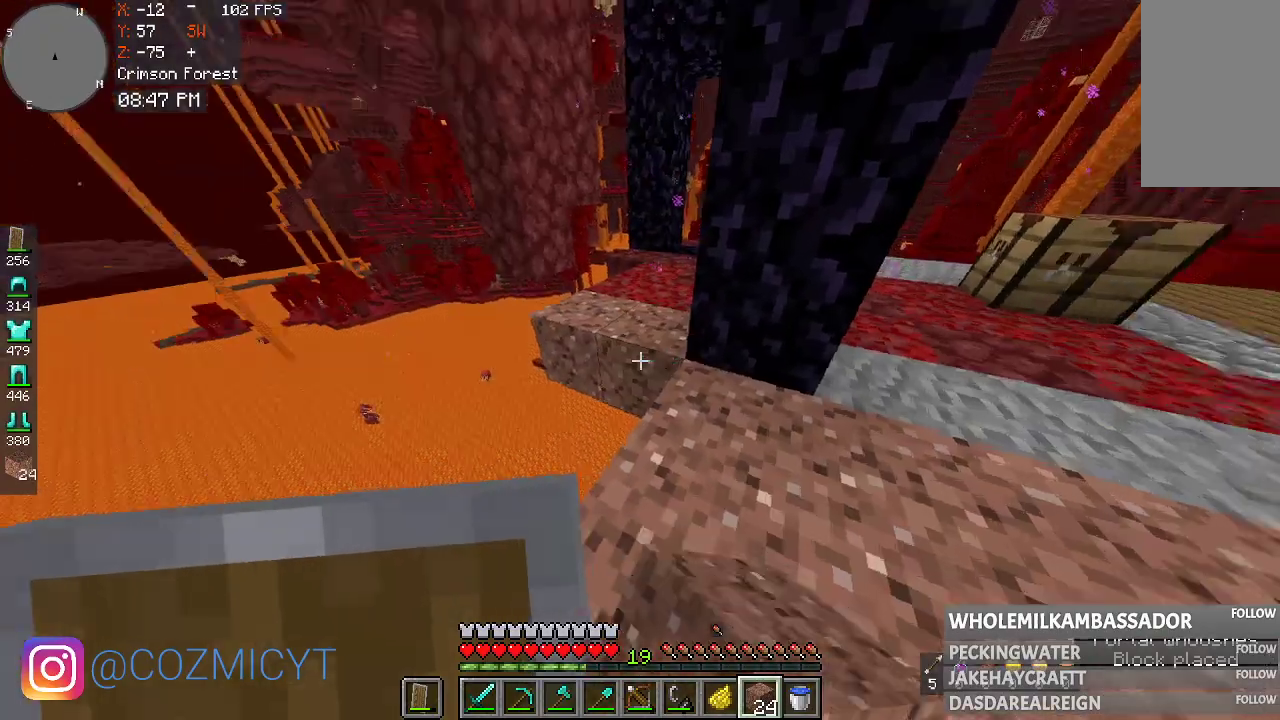
{"keys": [], "mouse": ["right"], "events": [[33, "a", "down"], [233, "mouse_right", "down"], [267, "a", "up"]]}
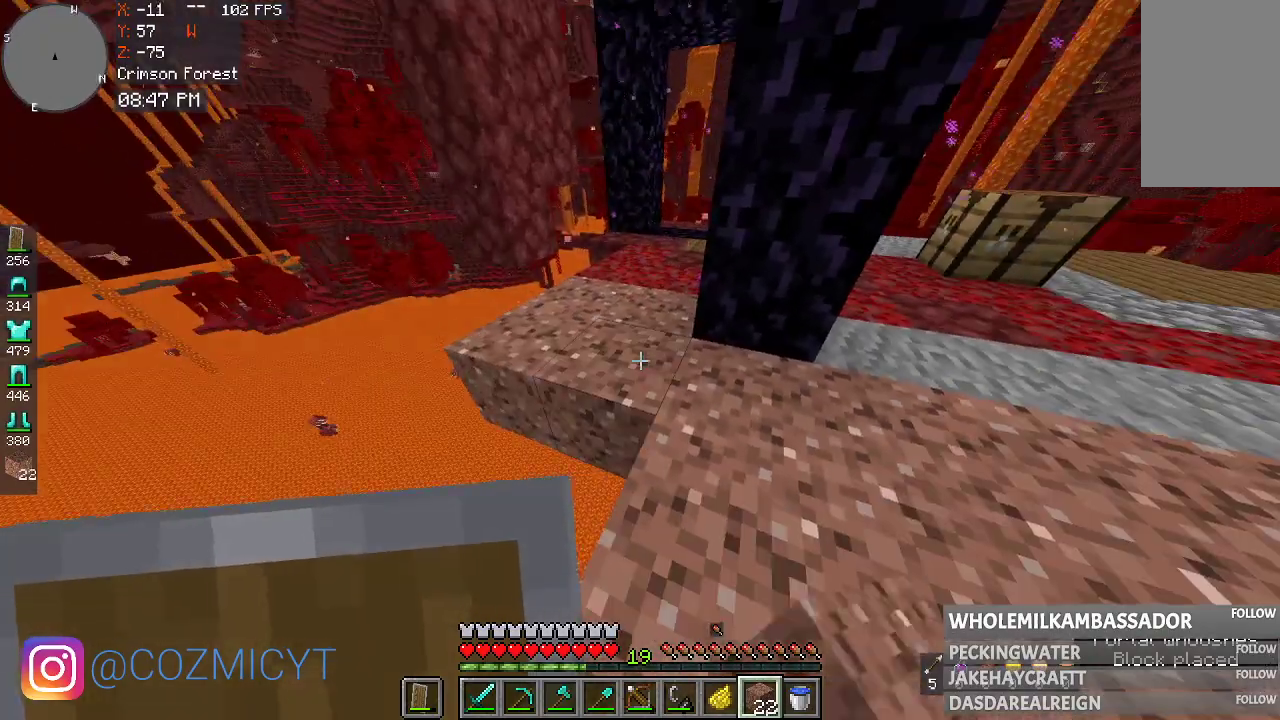
{"keys": [], "mouse": ["right"], "events": [[67, "mouse_right", "up"], [233, "a", "down"], [433, "mouse_right", "down"], [500, "a", "up"]]}
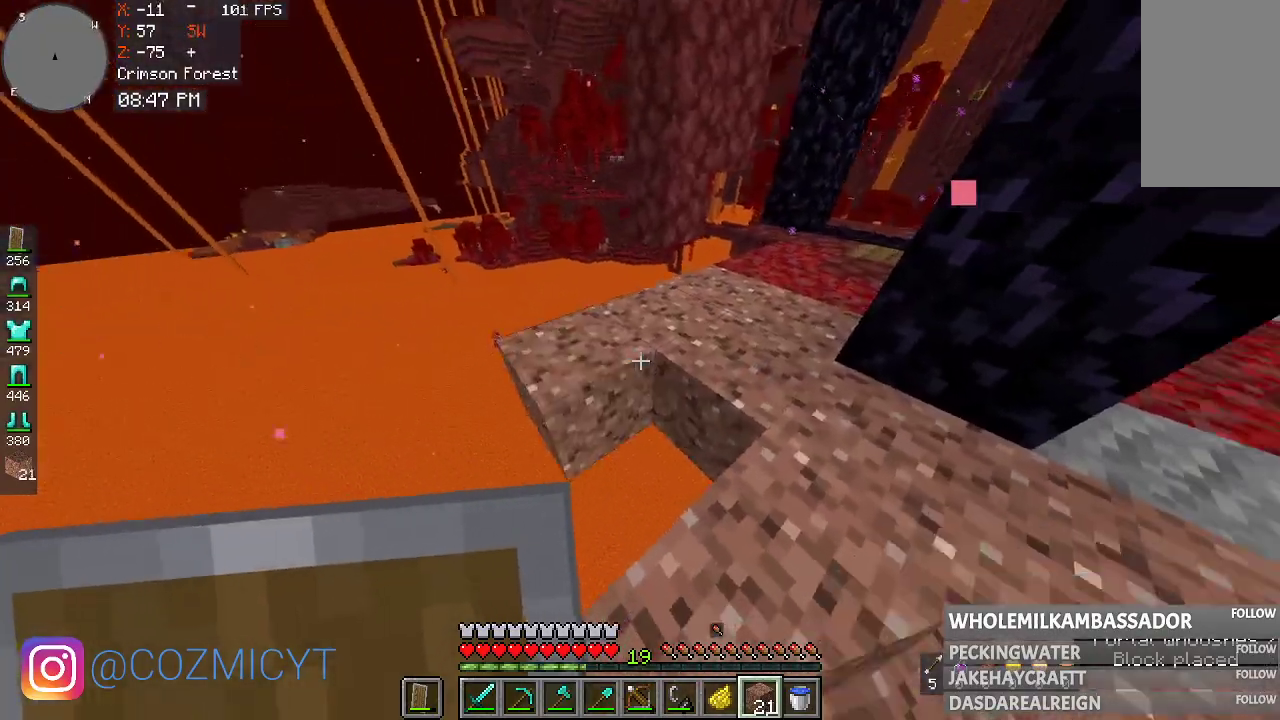
{"keys": ["a"], "mouse": [], "events": [[300, "mouse_right", "up"], [367, "a", "down"]]}
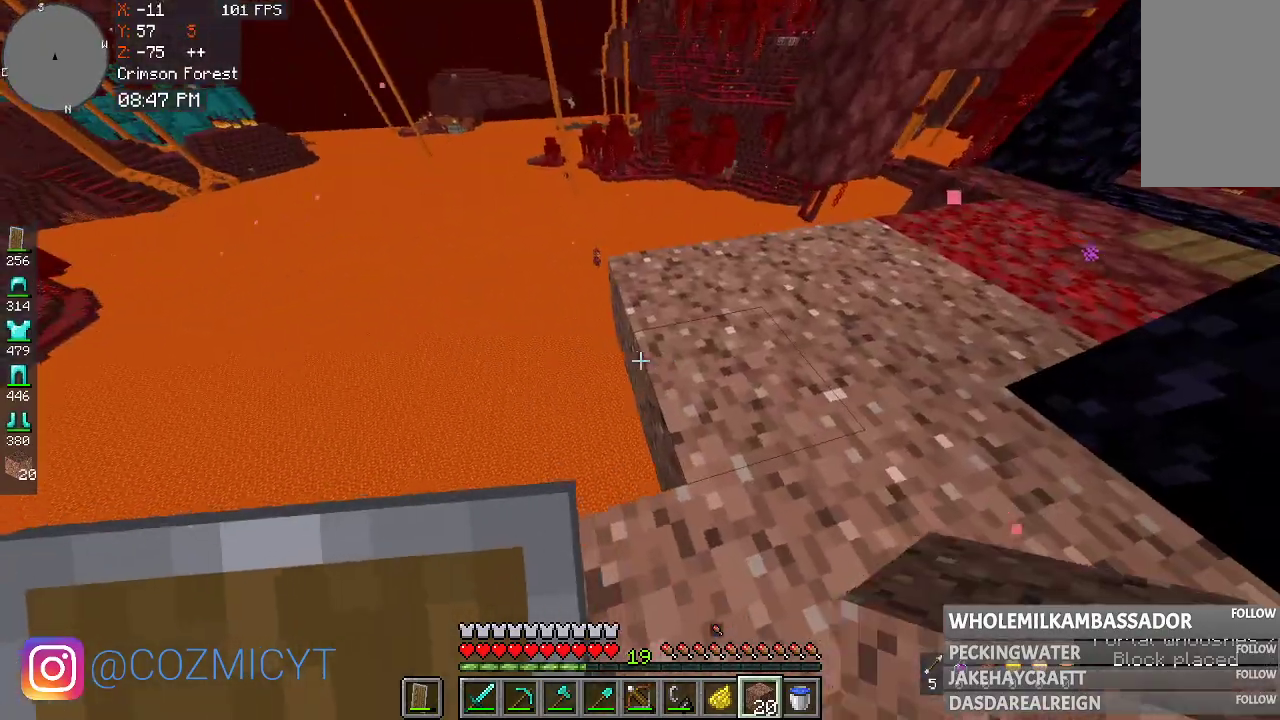
{"keys": [], "mouse": ["right"], "events": [[267, "a", "up"], [400, "mouse_right", "down"]]}
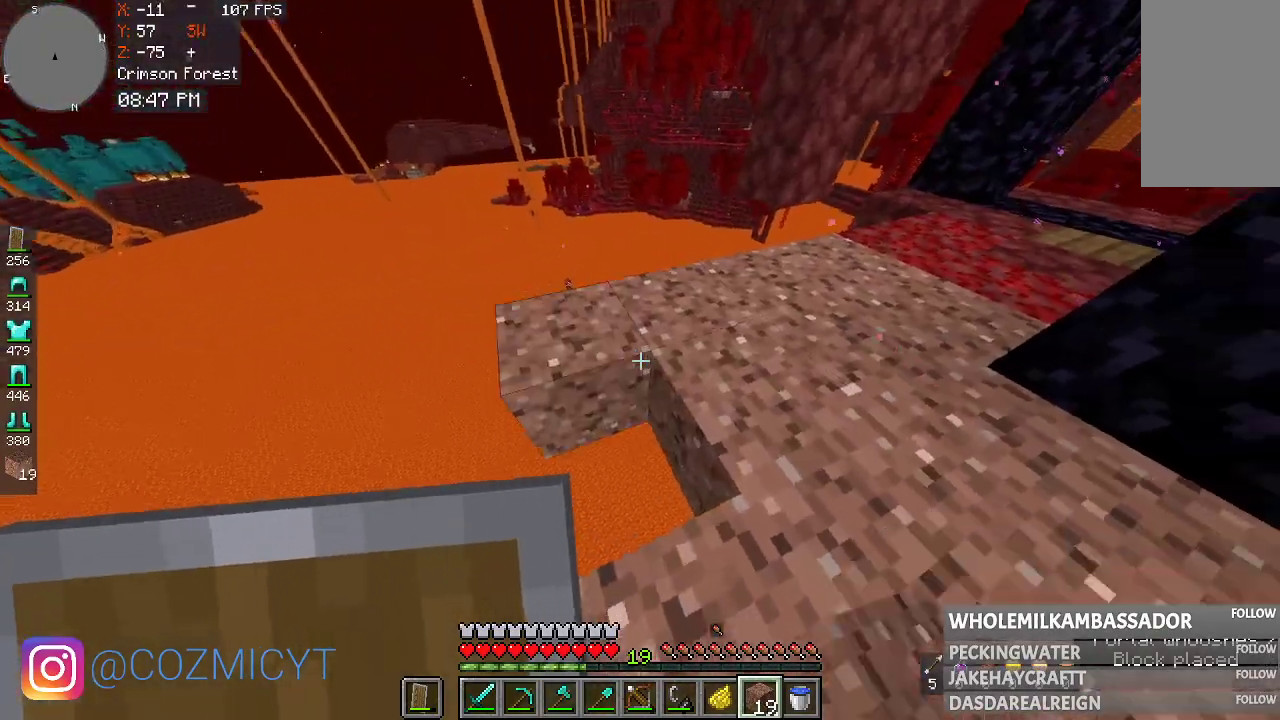
{"keys": ["w"], "mouse": [], "events": [[67, "mouse_right", "up"], [133, "mouse_right", "down"], [300, "mouse_right", "up"], [300, "w", "down"]]}
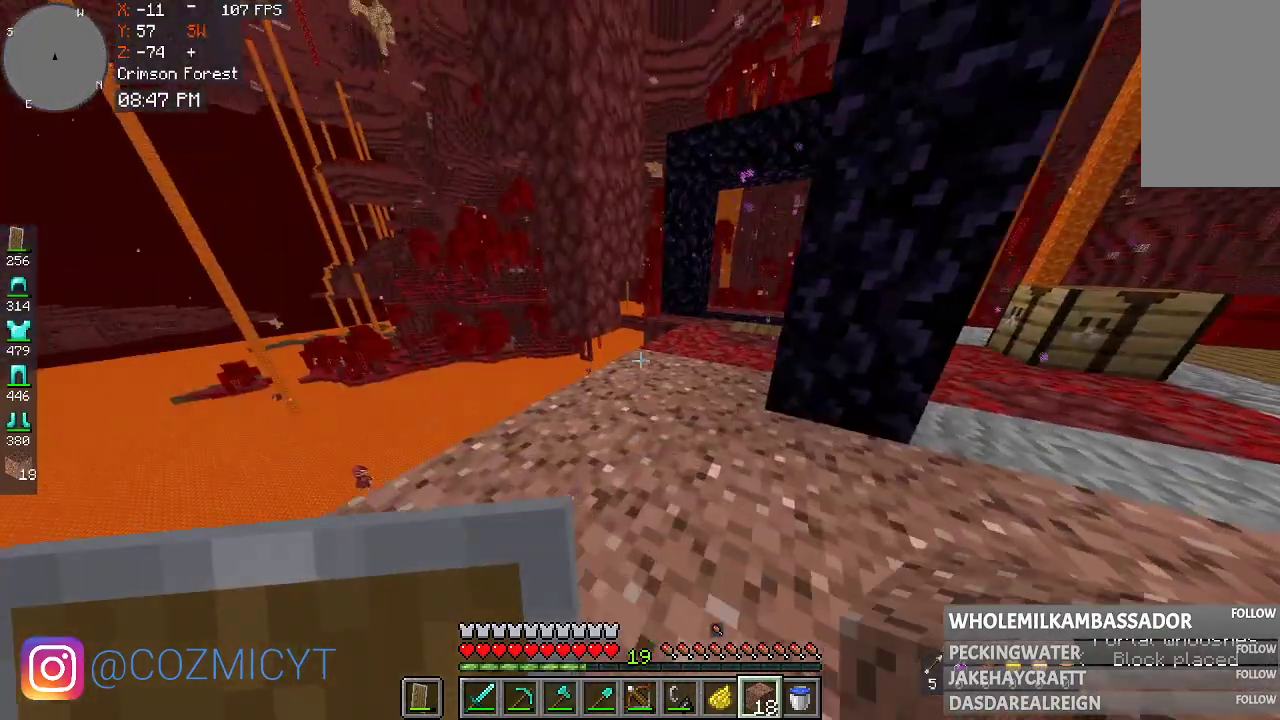
{"keys": ["w"], "mouse": [], "events": []}
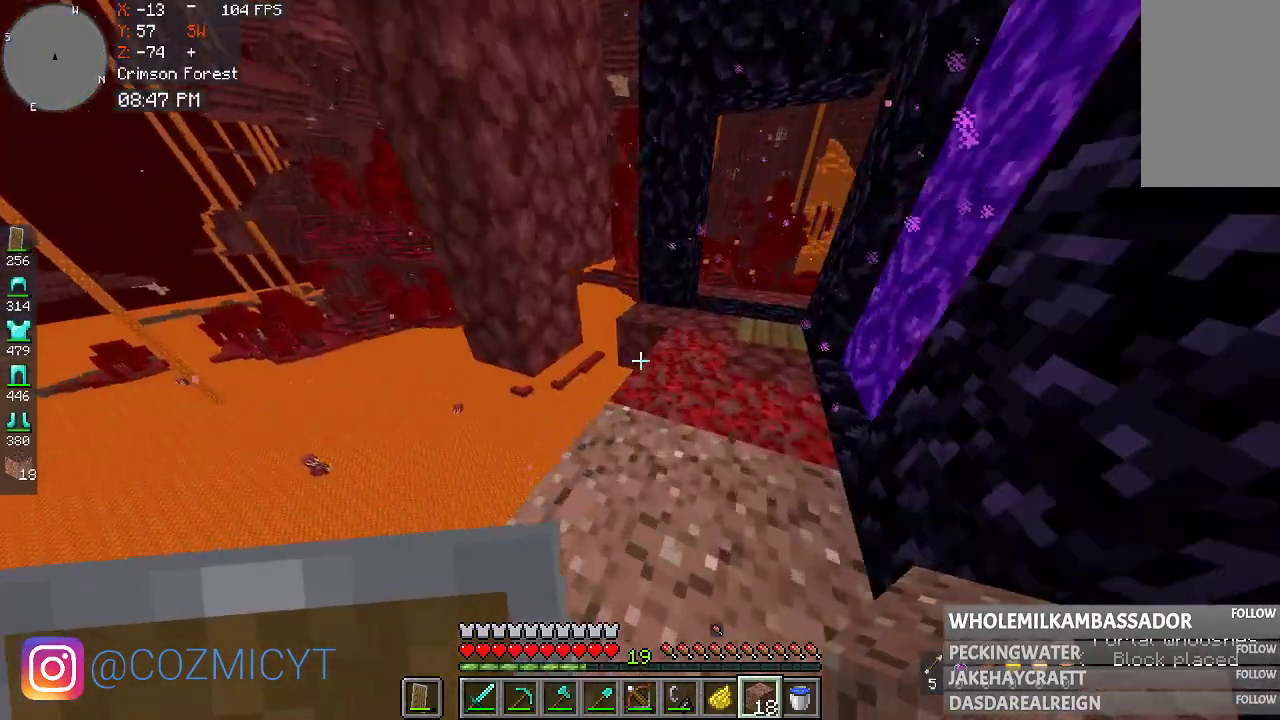
{"keys": ["a"], "mouse": ["right"], "events": [[200, "w", "up"], [400, "mouse_right", "down"], [500, "a", "down"]]}
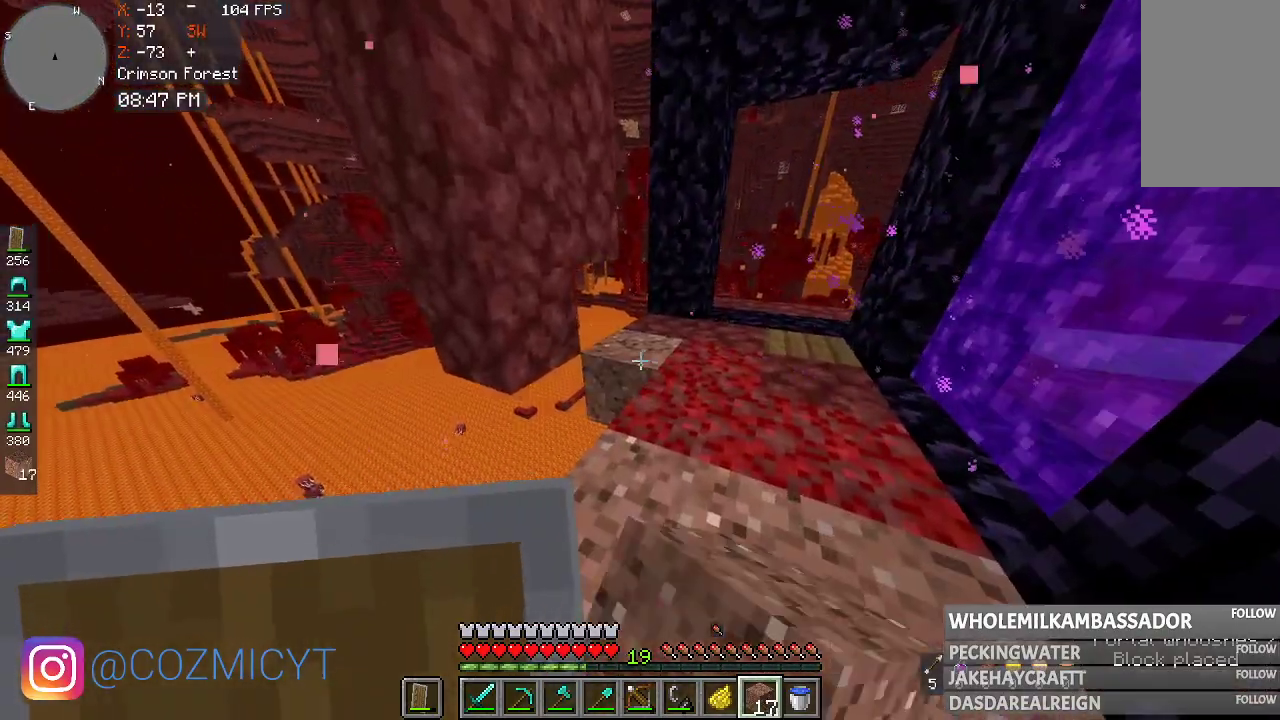
{"keys": [], "mouse": ["right"], "events": [[33, "mouse_right", "up"], [133, "mouse_right", "down"], [300, "a", "up"], [300, "mouse_right", "up"], [433, "mouse_right", "down"]]}
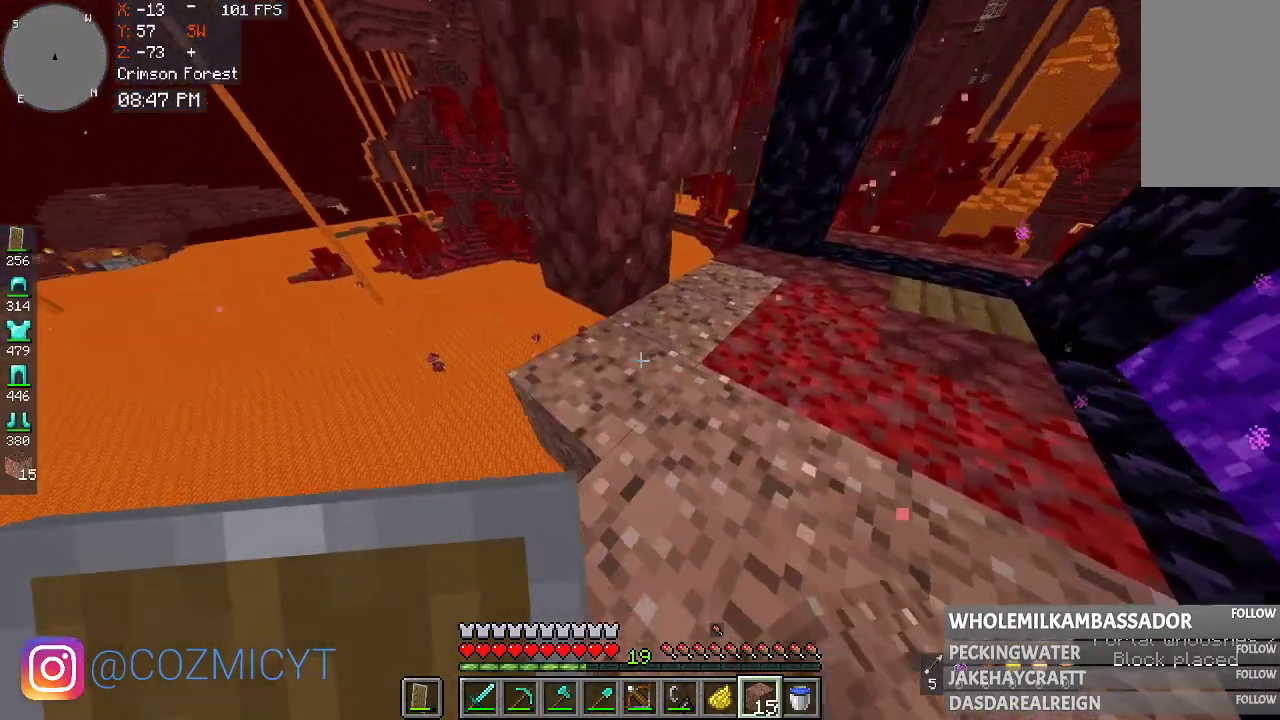
{"keys": ["a", "s"], "mouse": [], "events": [[100, "mouse_right", "up"], [233, "a", "down"], [367, "s", "down"]]}
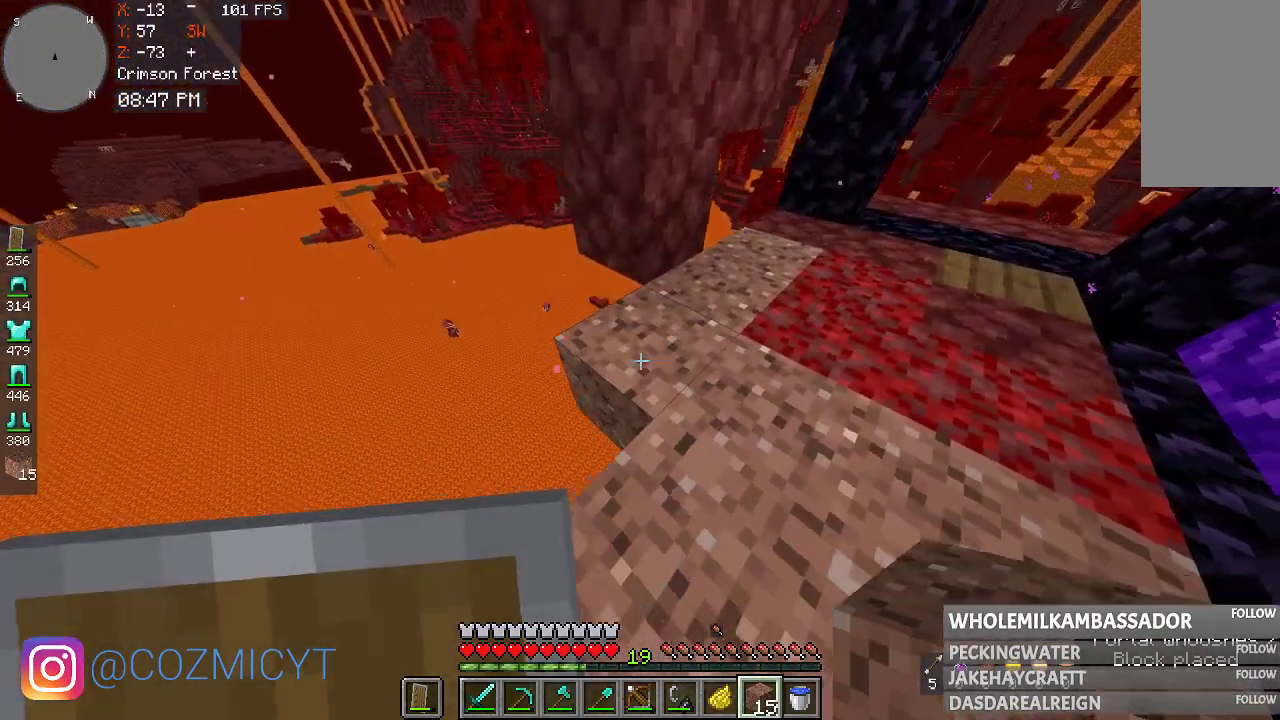
{"keys": ["a", "s"], "mouse": [], "events": [[333, "mouse_right", "down"], [500, "mouse_right", "up"]]}
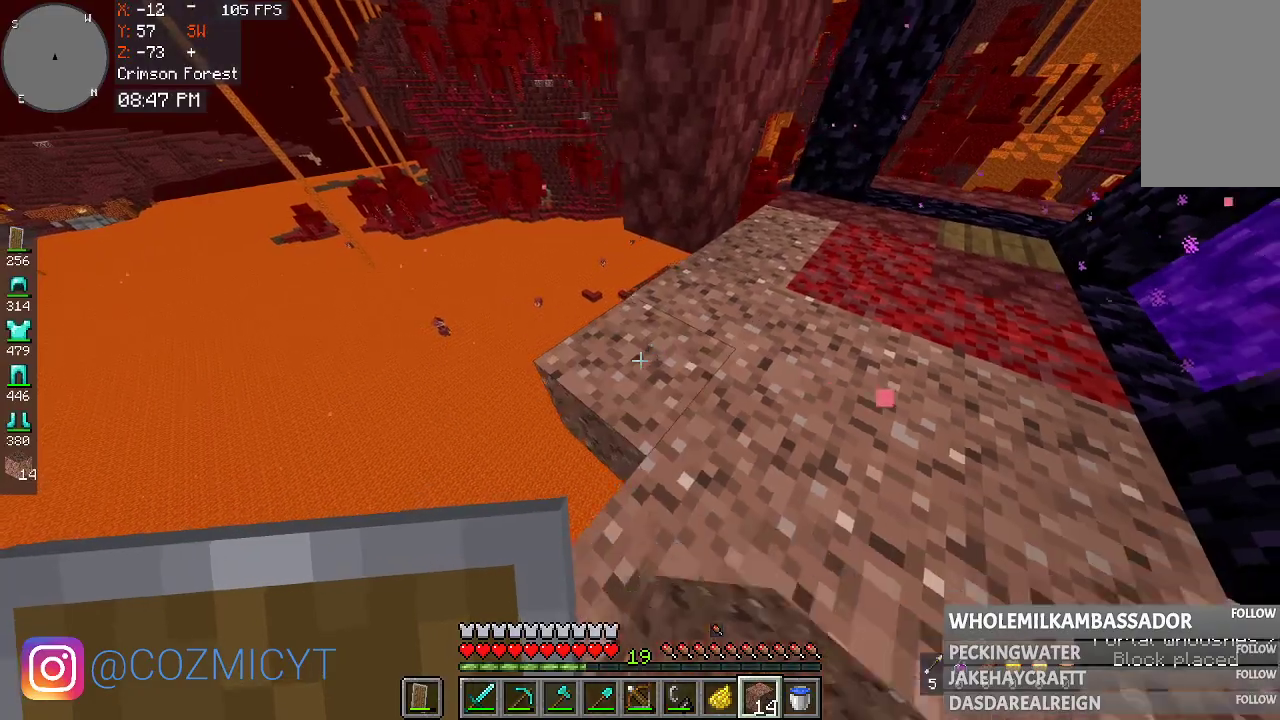
{"keys": ["s"], "mouse": [], "events": [[200, "mouse_right", "down"], [233, "a", "up"], [233, "s", "up"], [367, "mouse_right", "up"], [367, "s", "down"]]}
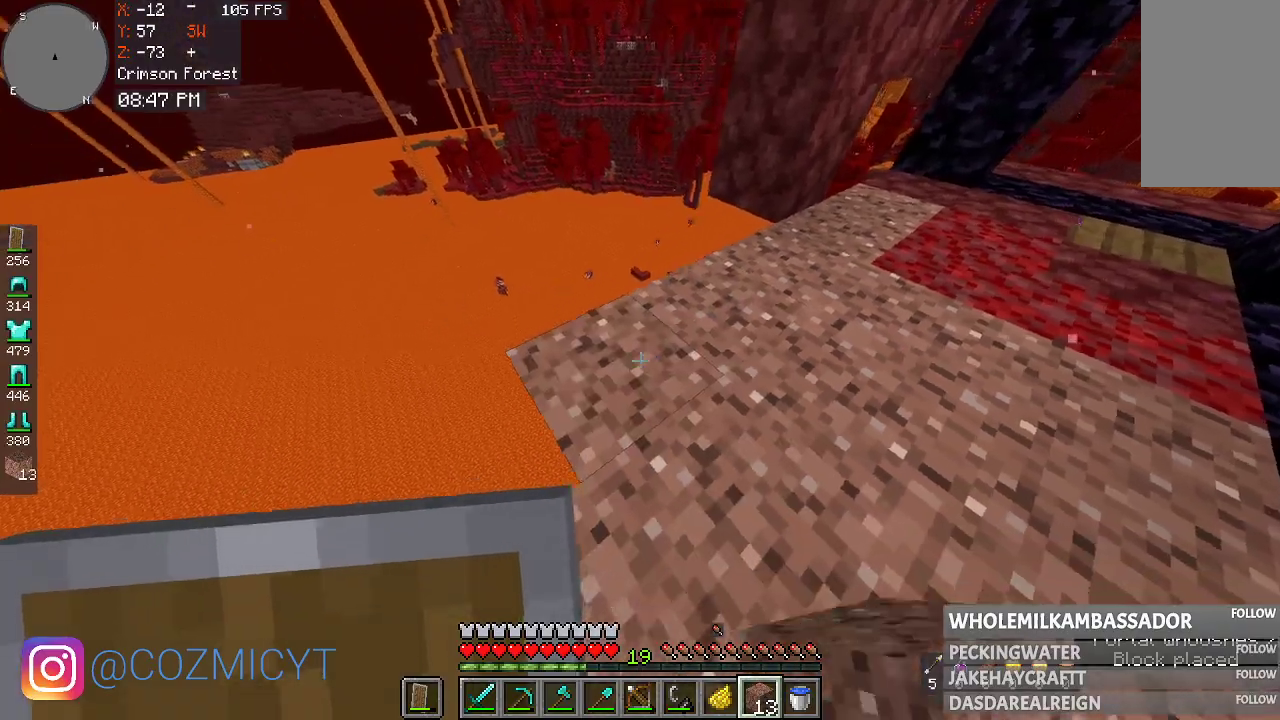
{"keys": ["a"], "mouse": [], "events": [[67, "a", "down"], [167, "a", "up"], [200, "s", "up"], [267, "a", "down"]]}
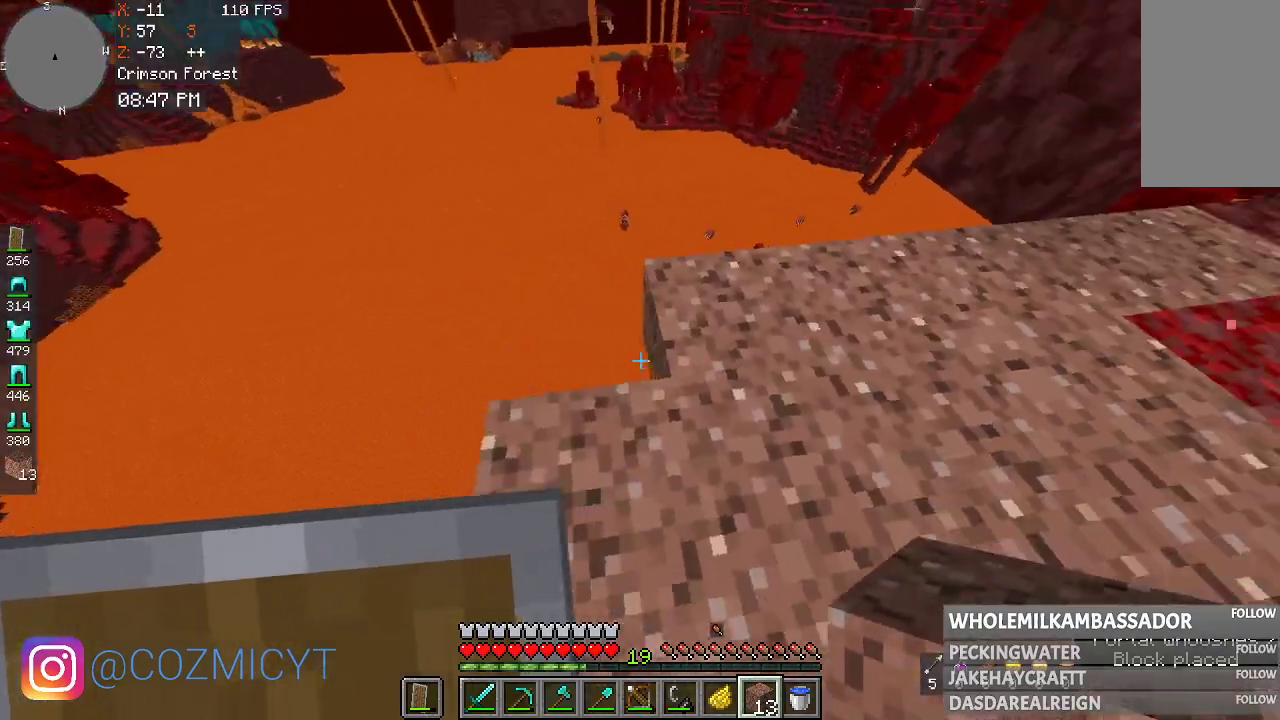
{"keys": [], "mouse": ["right"], "events": [[233, "a", "up"], [500, "mouse_right", "down"]]}
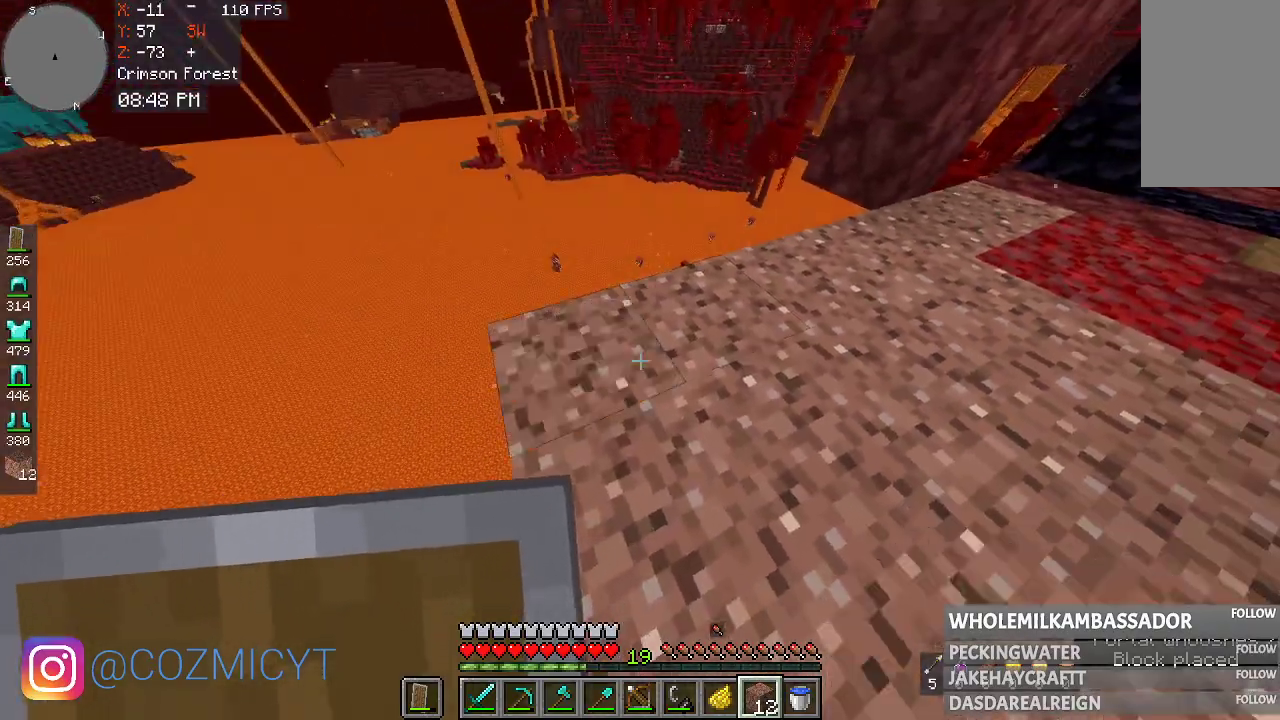
{"keys": ["w"], "mouse": [], "events": [[167, "mouse_right", "up"], [167, "w", "down"]]}
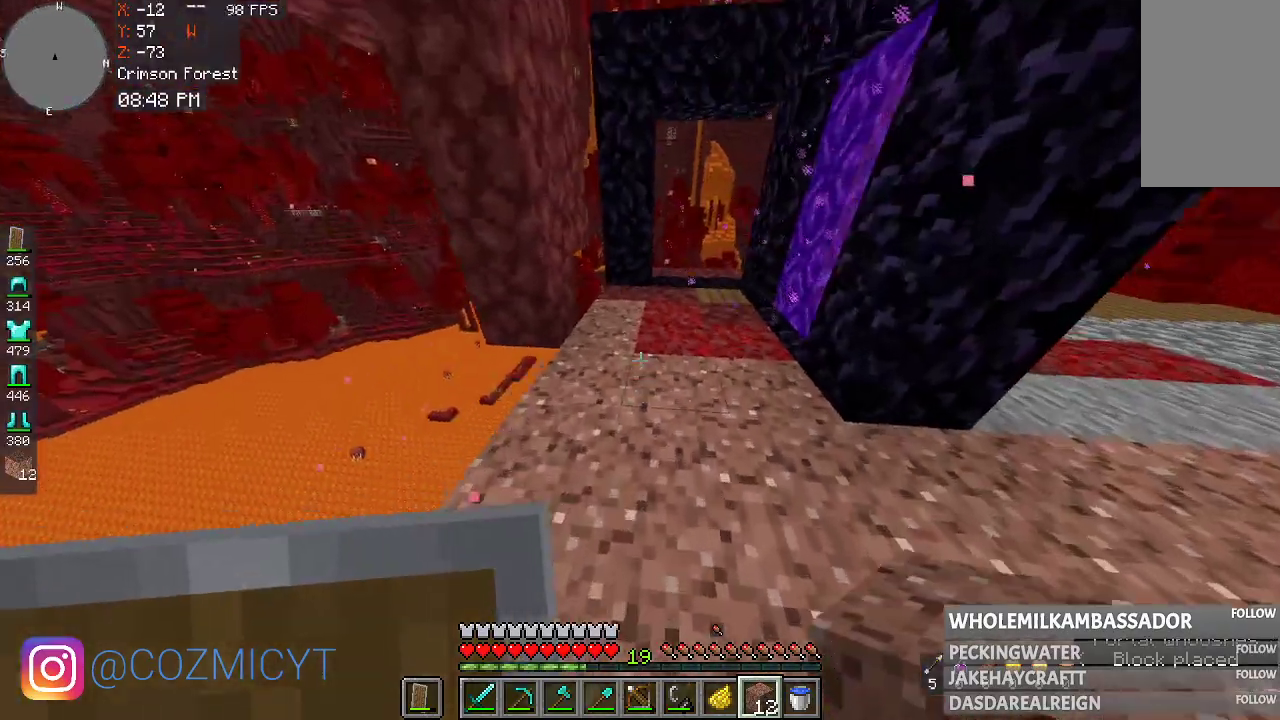
{"keys": ["a", "w"], "mouse": [], "events": [[467, "a", "down"]]}